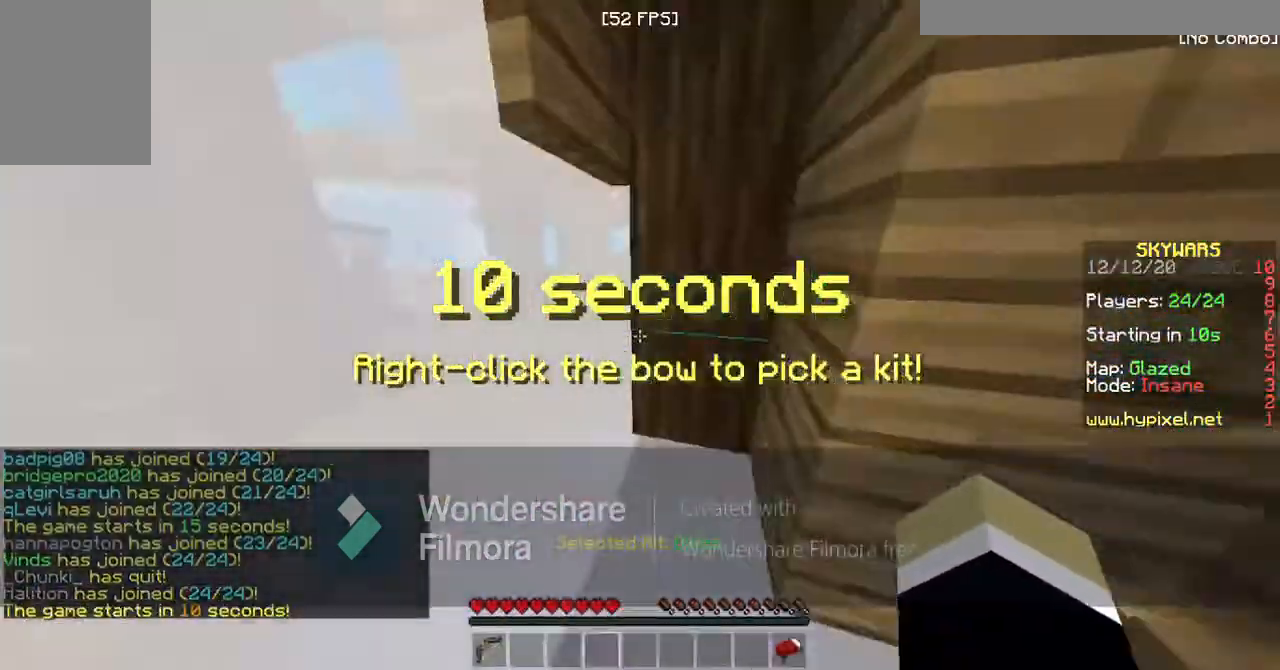
Gameplay with keyboard; each line is a JSON object with the keys held at the frame after it. "events" lists presses ("down") and releases ("up") of "a", "d", "s", "space" and "w" between this image and that frame as [ms after this image, input, new state], when the widget could be followed in between. No other keys are recorded. Mouse input is not recorded.
{"keys": ["a", "w"], "events": [[267, "a", "up"], [433, "a", "down"]]}
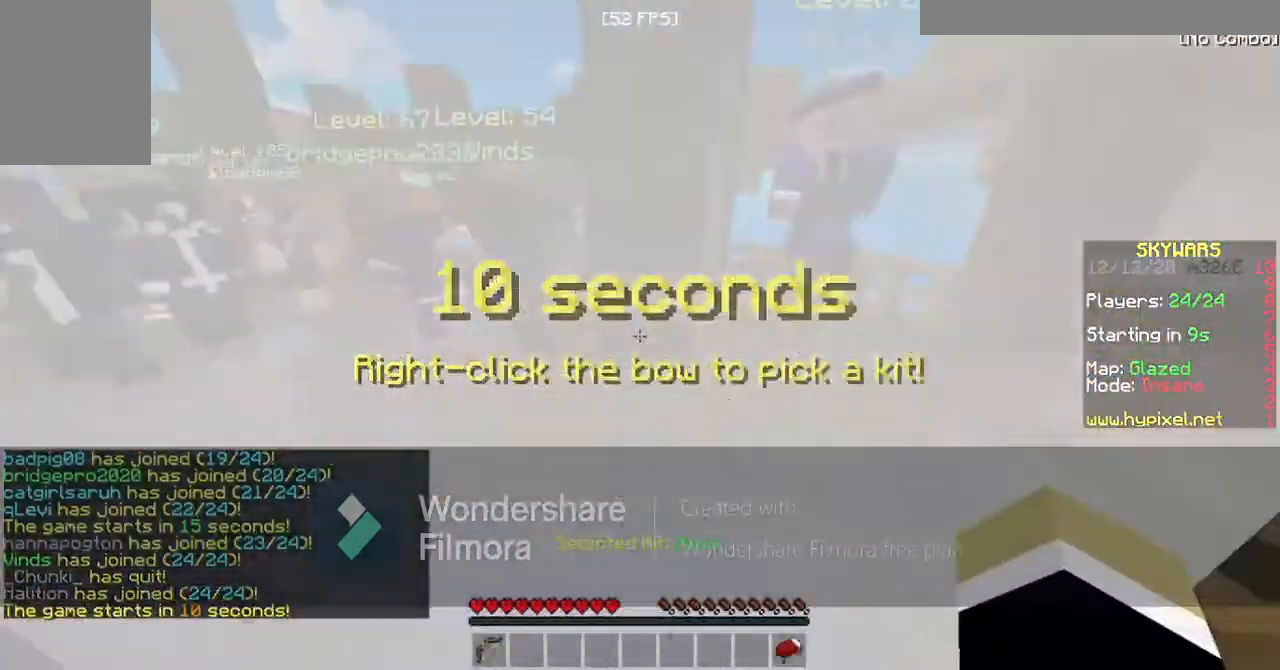
{"keys": ["a", "w"], "events": []}
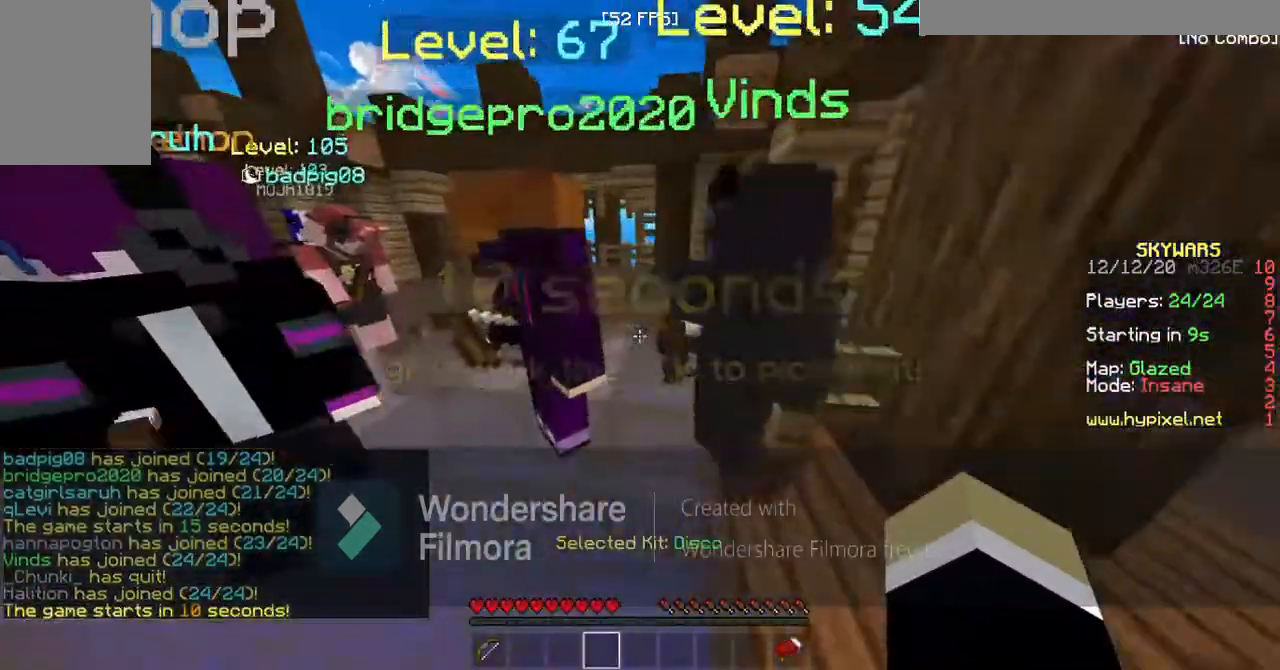
{"keys": ["a", "w"], "events": []}
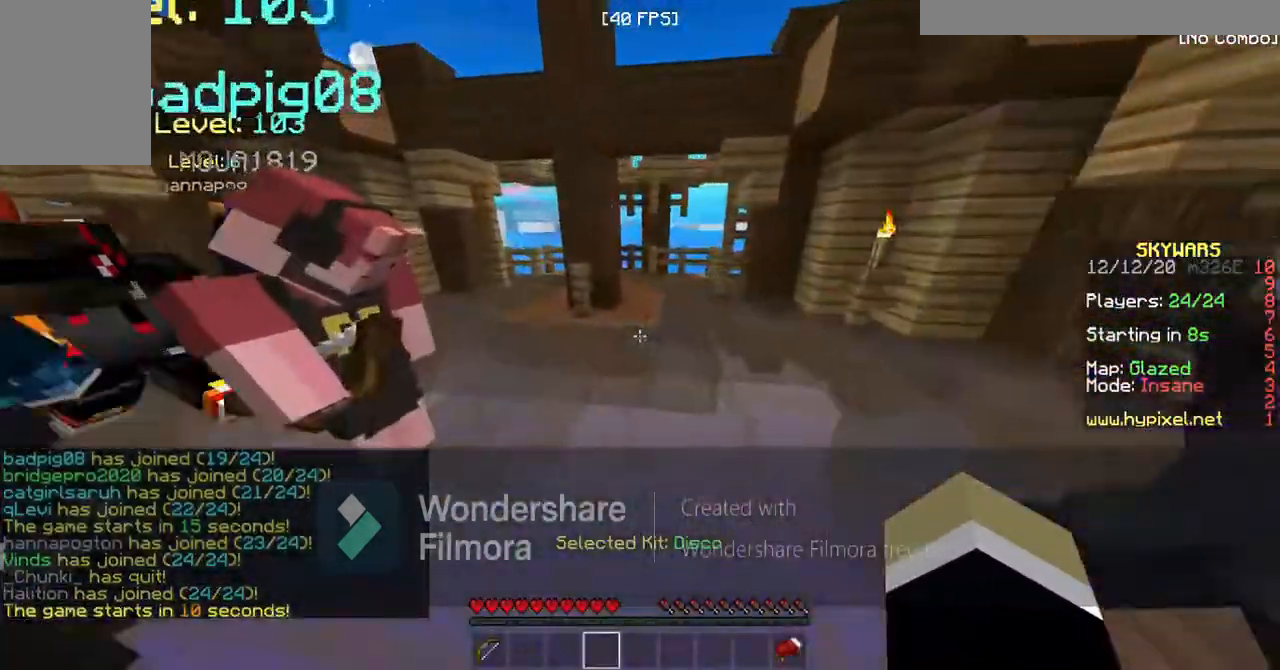
{"keys": ["a", "w"], "events": []}
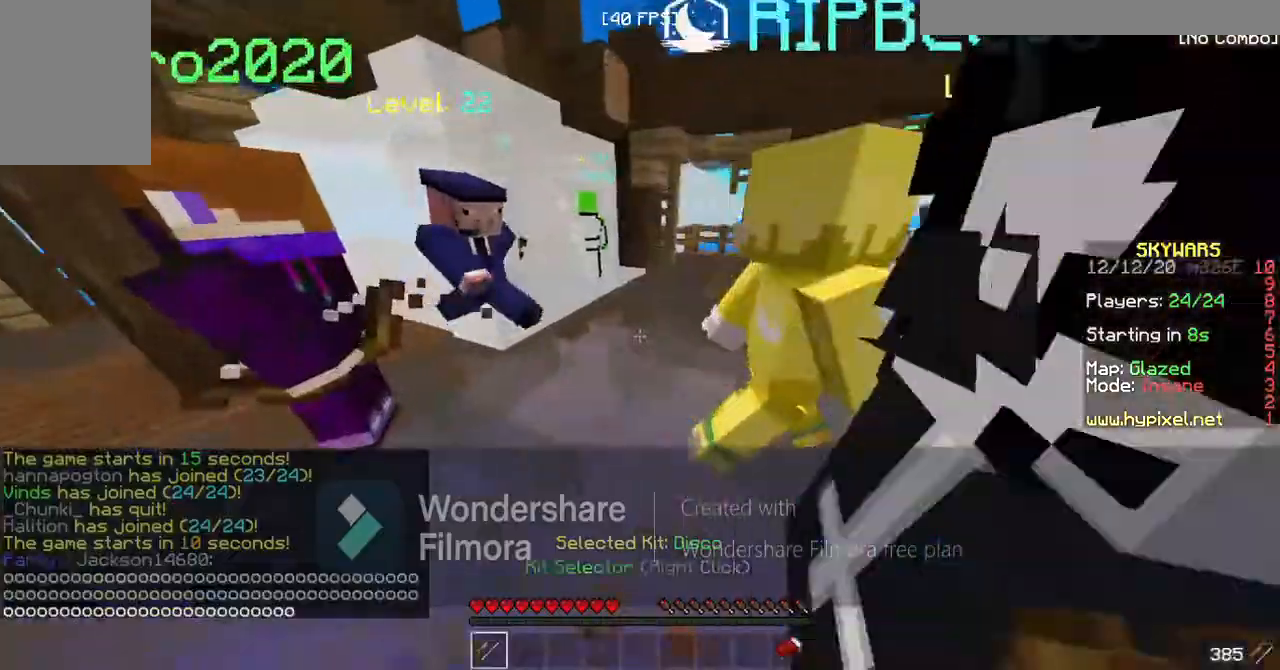
{"keys": []}
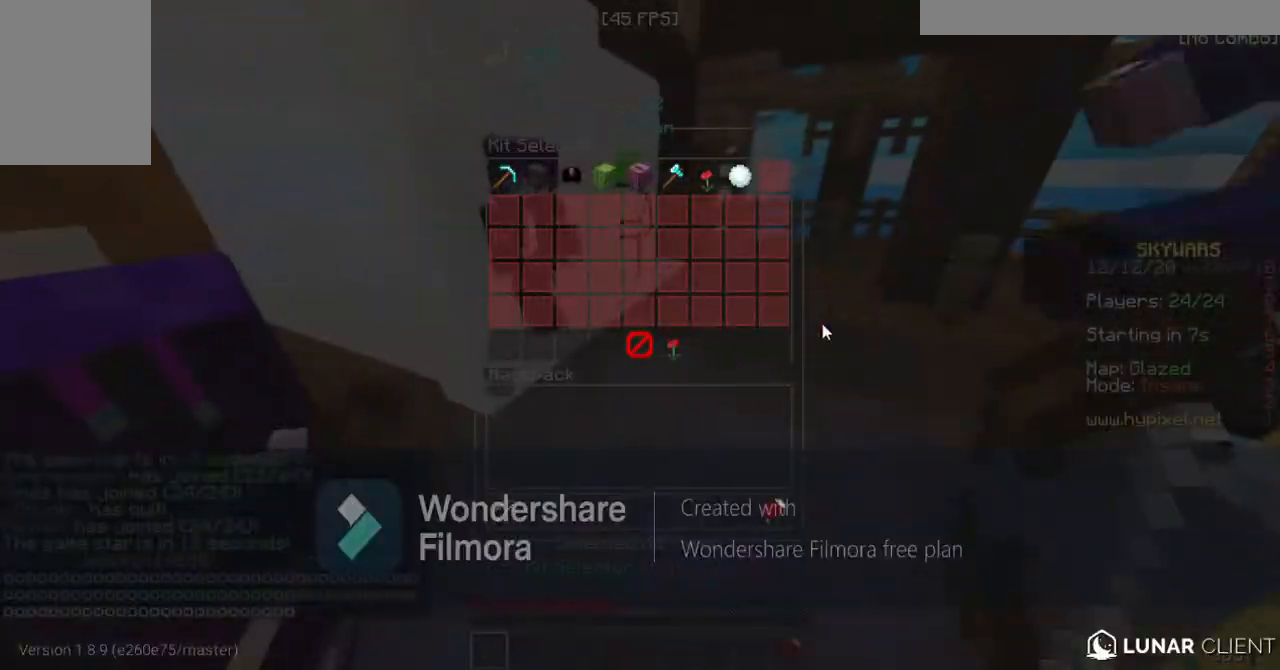
{"keys": ["w"], "events": [[367, "w", "down"]]}
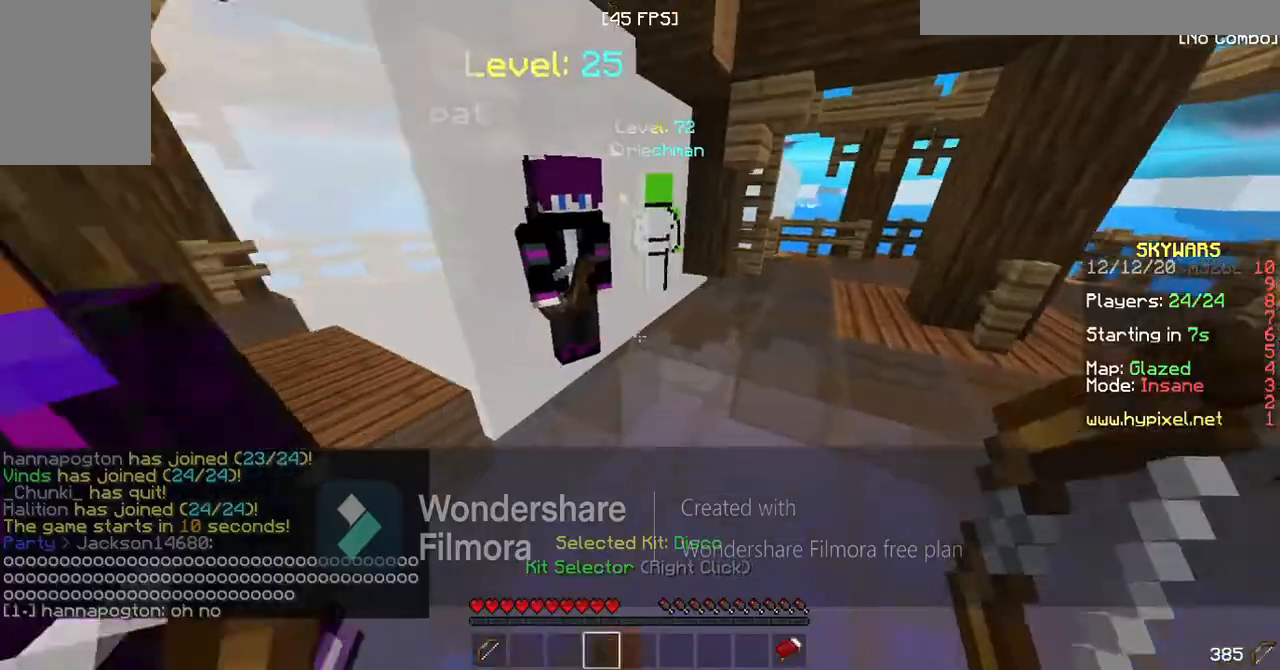
{"keys": ["space", "w"], "events": [[33, "space", "down"]]}
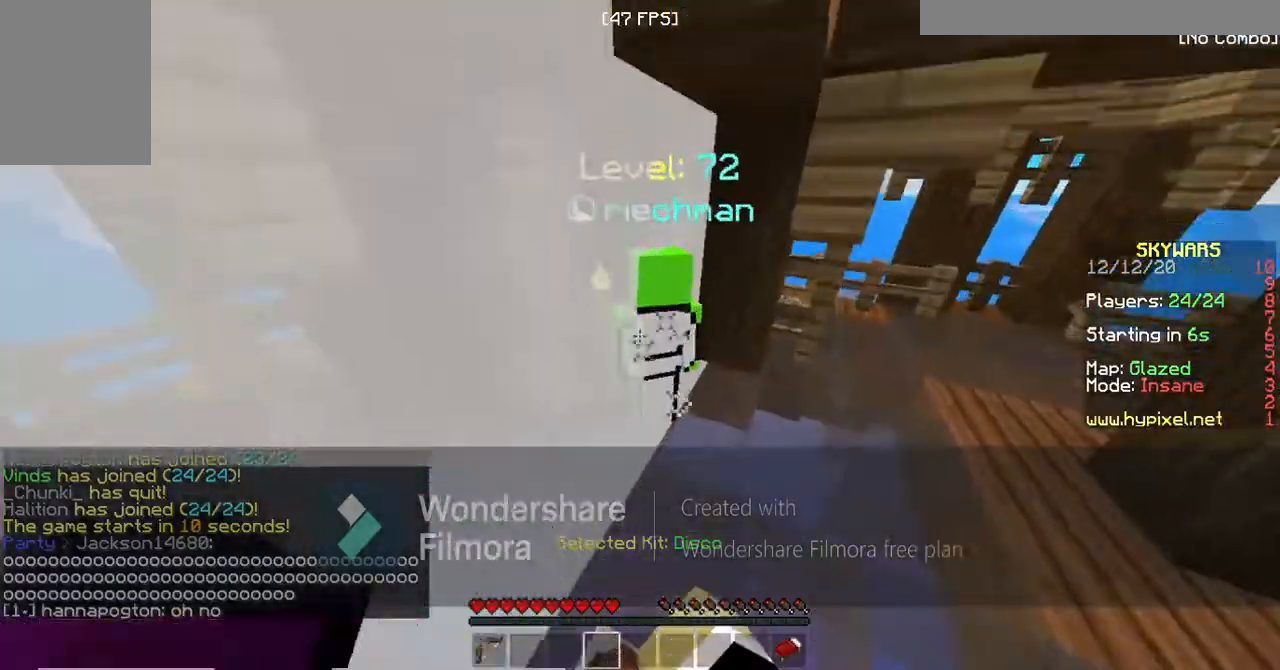
{"keys": ["space"], "events": [[233, "w", "up"]]}
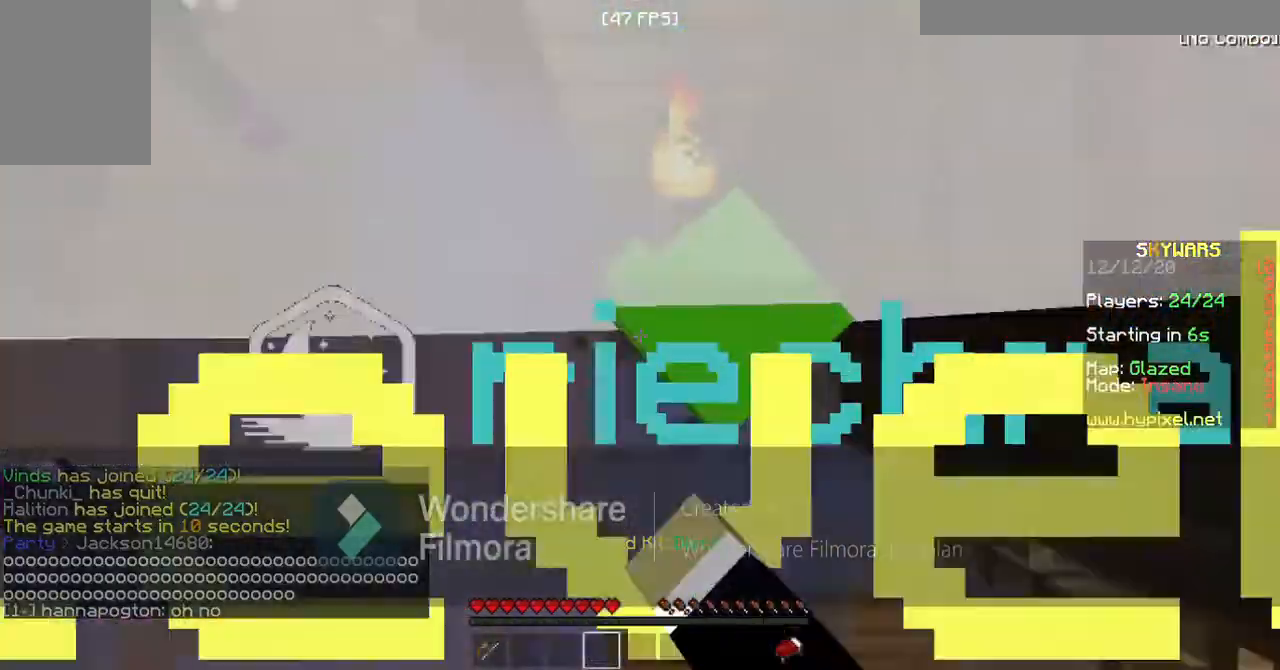
{"keys": ["a", "space"], "events": [[67, "w", "down"], [167, "a", "down"], [200, "w", "up"]]}
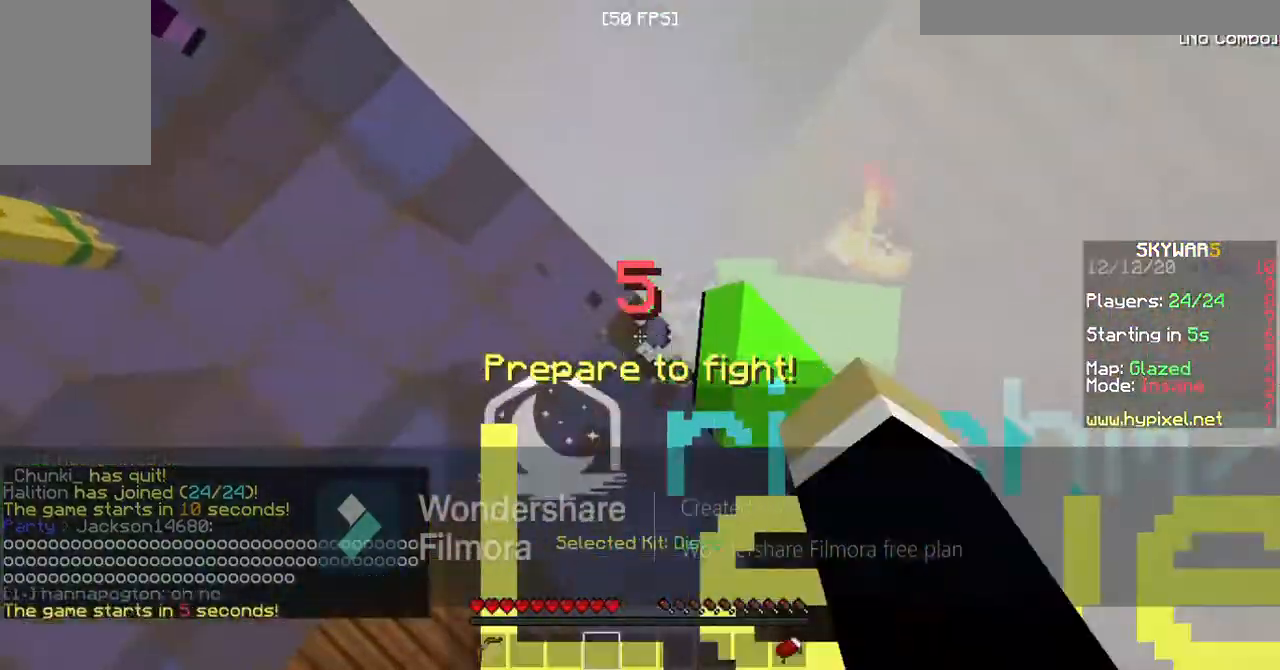
{"keys": ["a", "space"], "events": []}
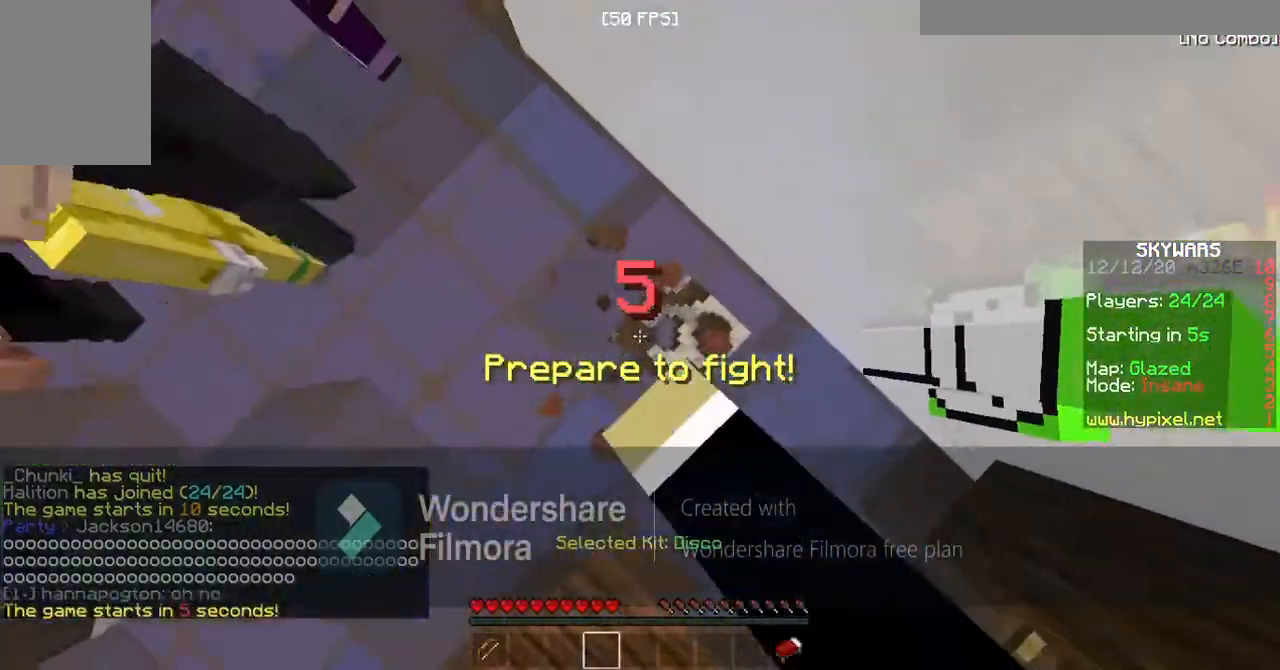
{"keys": ["a", "space"], "events": []}
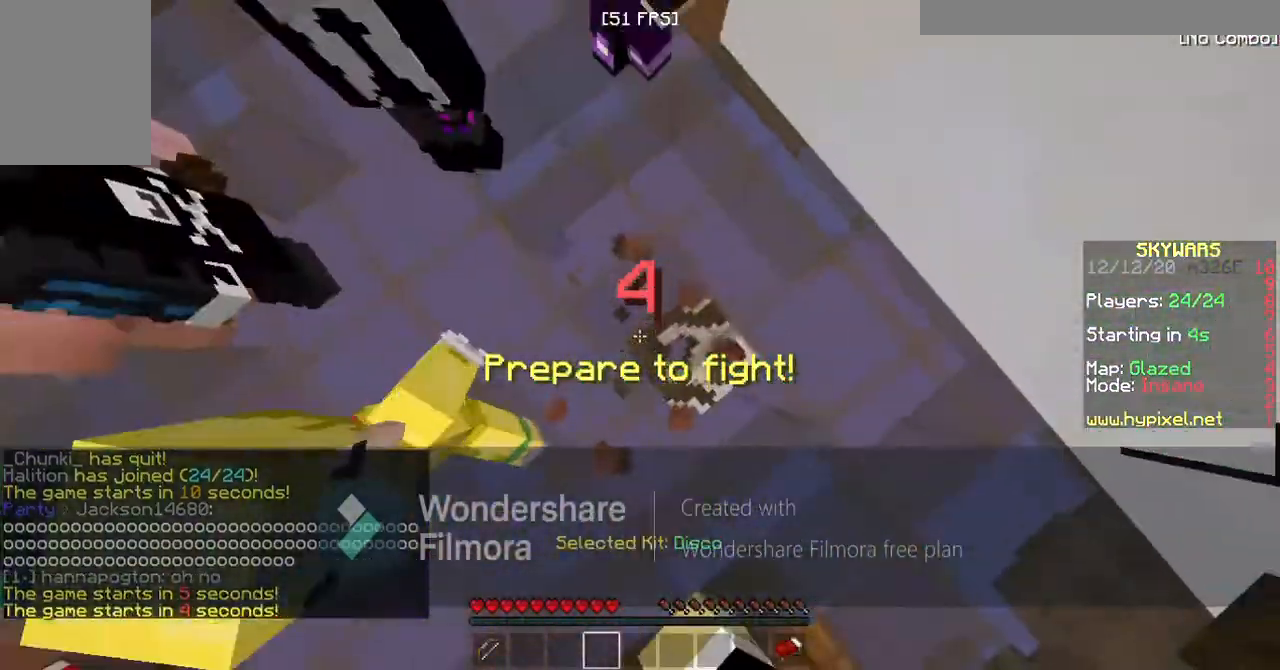
{"keys": ["a", "space"], "events": []}
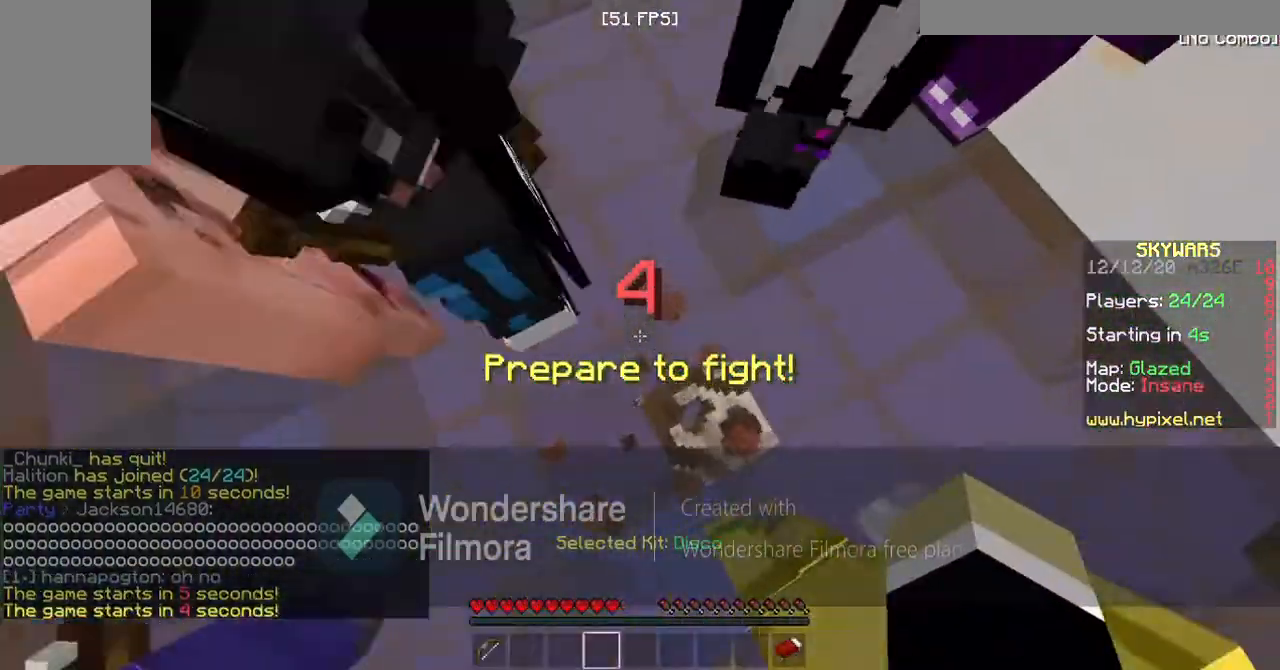
{"keys": ["space"], "events": [[433, "a", "up"]]}
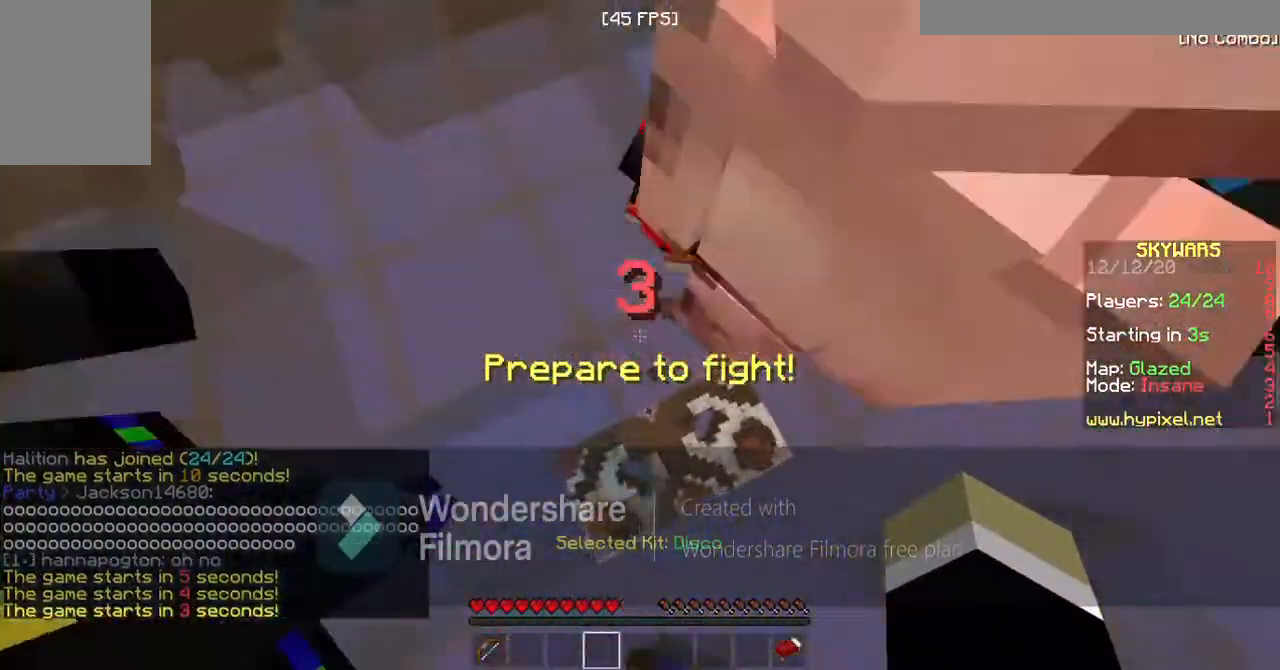
{"keys": ["s", "space"], "events": [[133, "s", "down"]]}
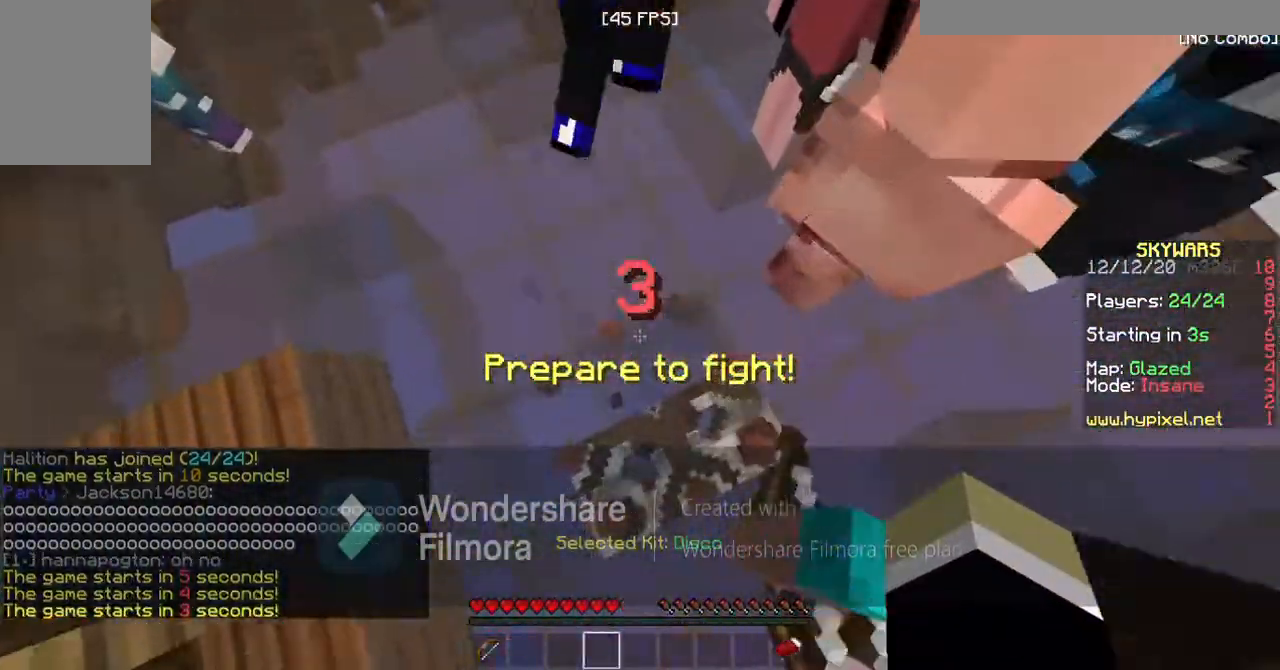
{"keys": ["d", "s", "space"], "events": [[367, "d", "down"]]}
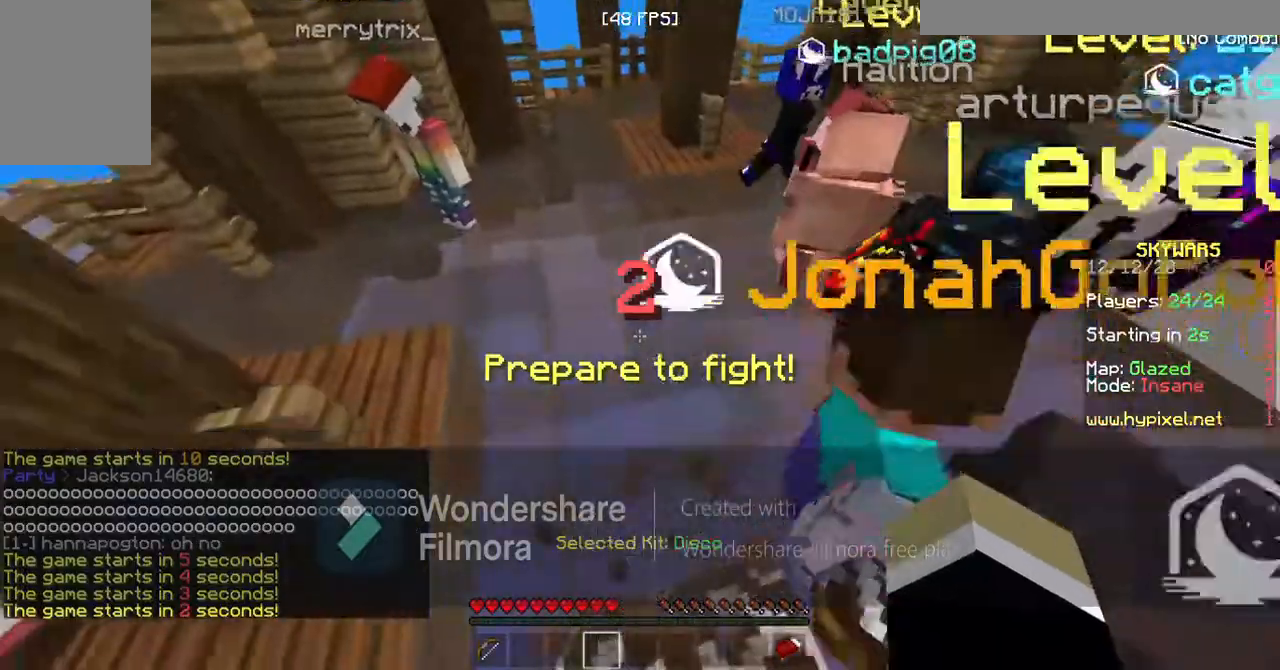
{"keys": ["d", "s", "space"], "events": []}
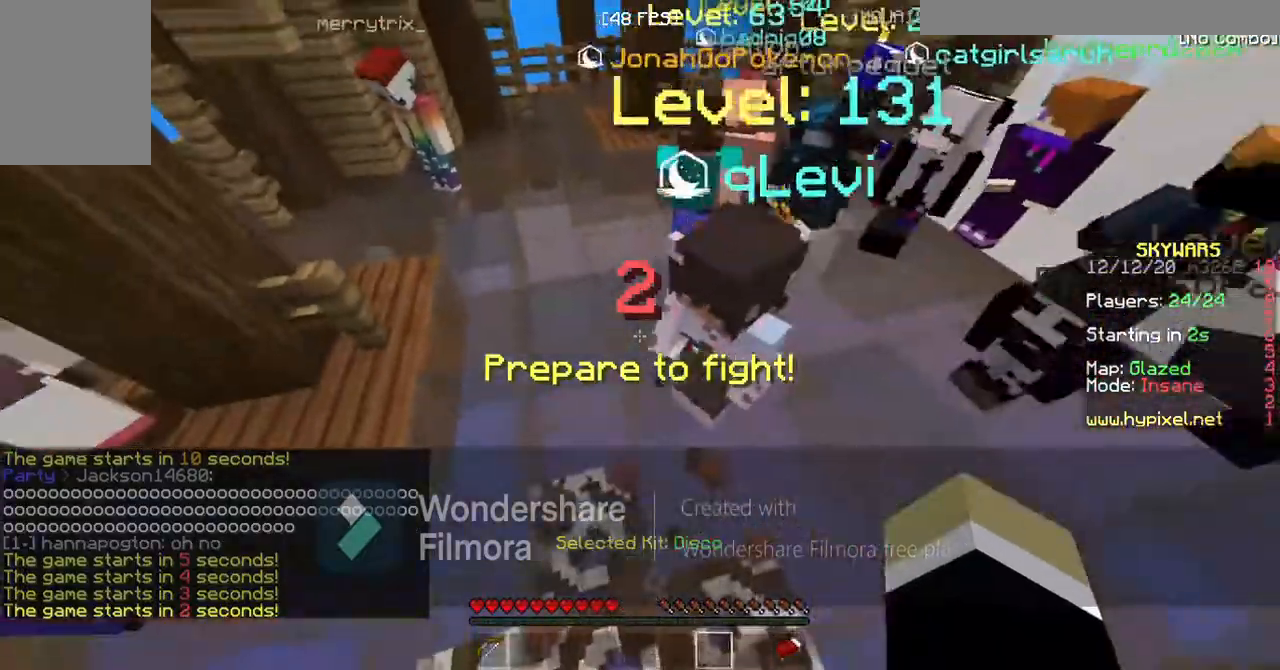
{"keys": ["s"], "events": [[233, "d", "up"], [500, "space", "up"]]}
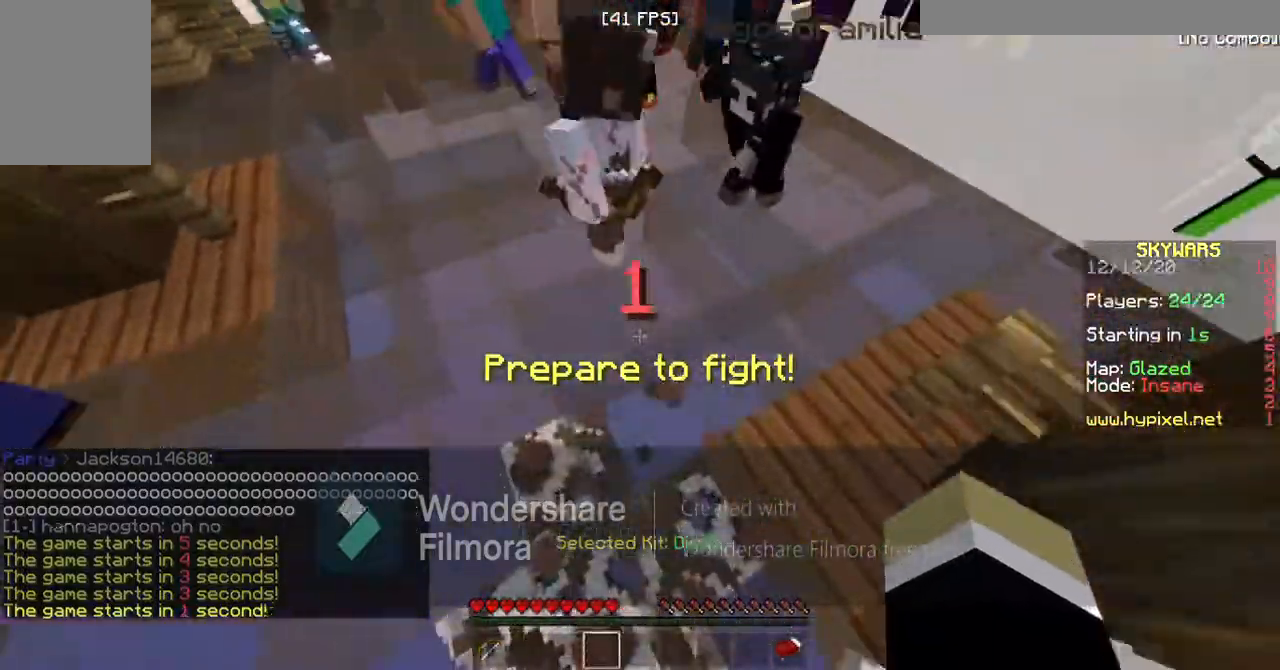
{"keys": ["s"], "events": []}
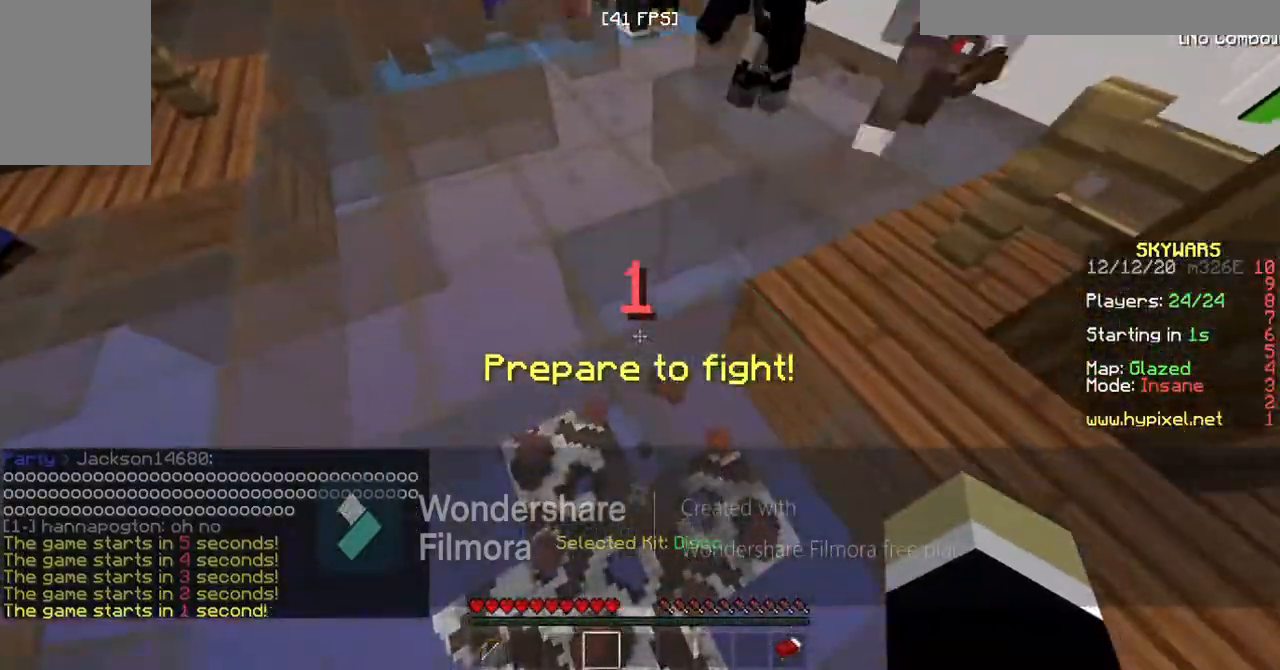
{"keys": [], "events": [[33, "s", "up"]]}
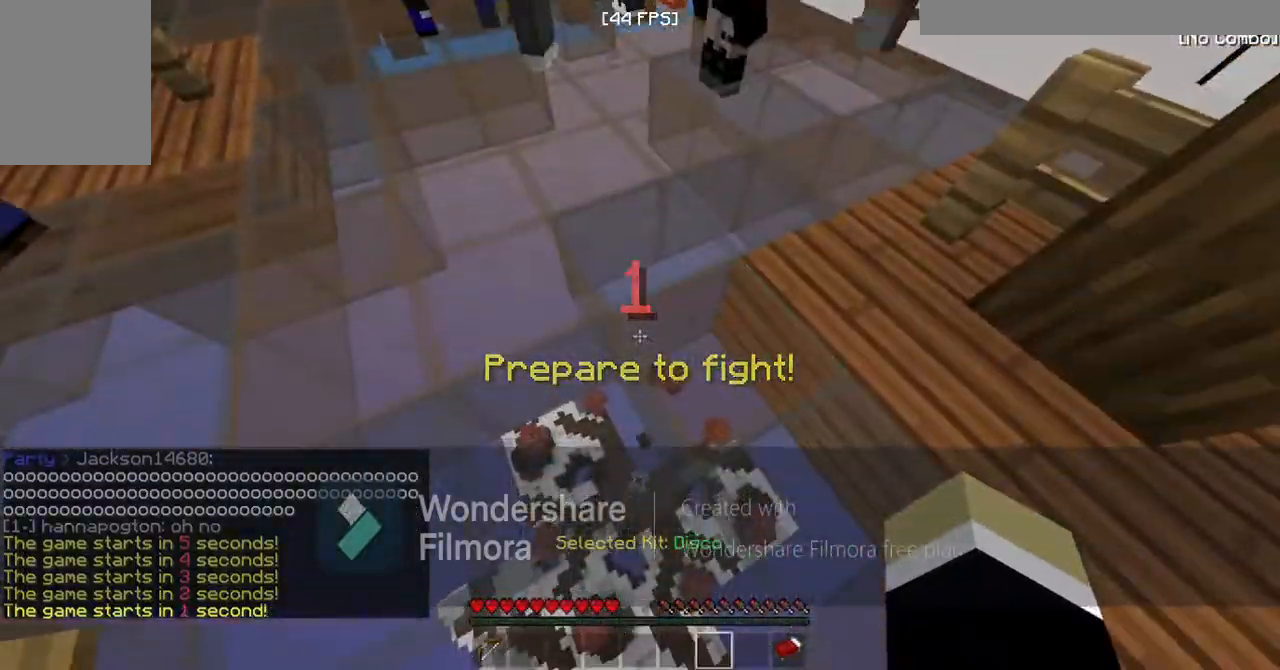
{"keys": [], "events": []}